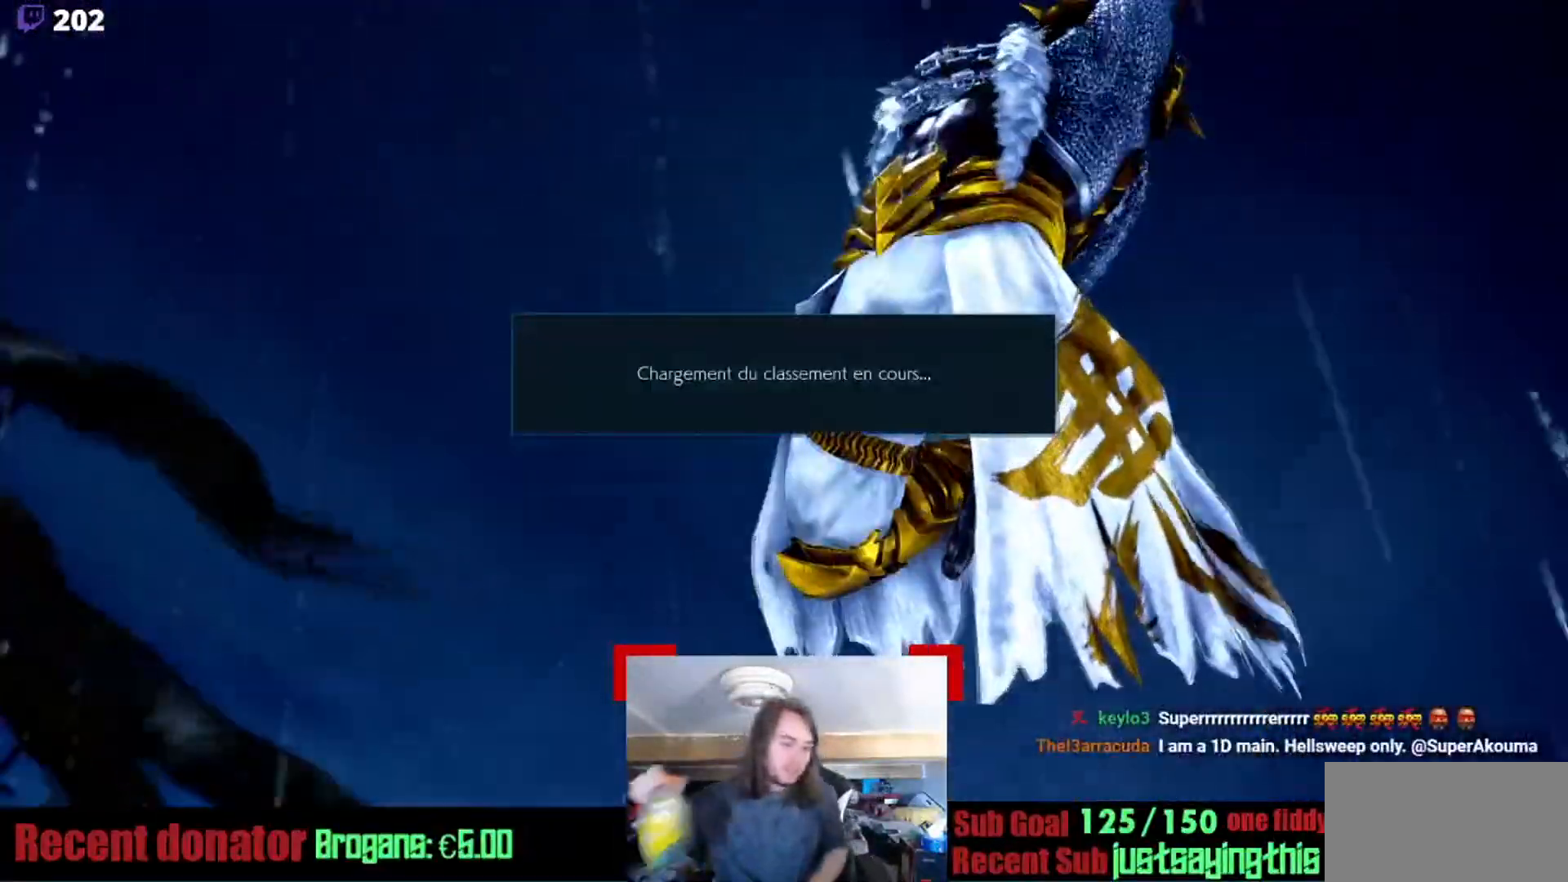
Gameplay with a controller (arcade stick); each line is a JSON object with the inputs held at the frame after it. "events" lists button and stick changes between this image and that frame as [ms after this image, input, new state], when the widget could be followed in between. Not read: L3 R3.
{"buttons": [], "events": [[117, "CIRCLE", "down"], [284, "CIRCLE", "up"]]}
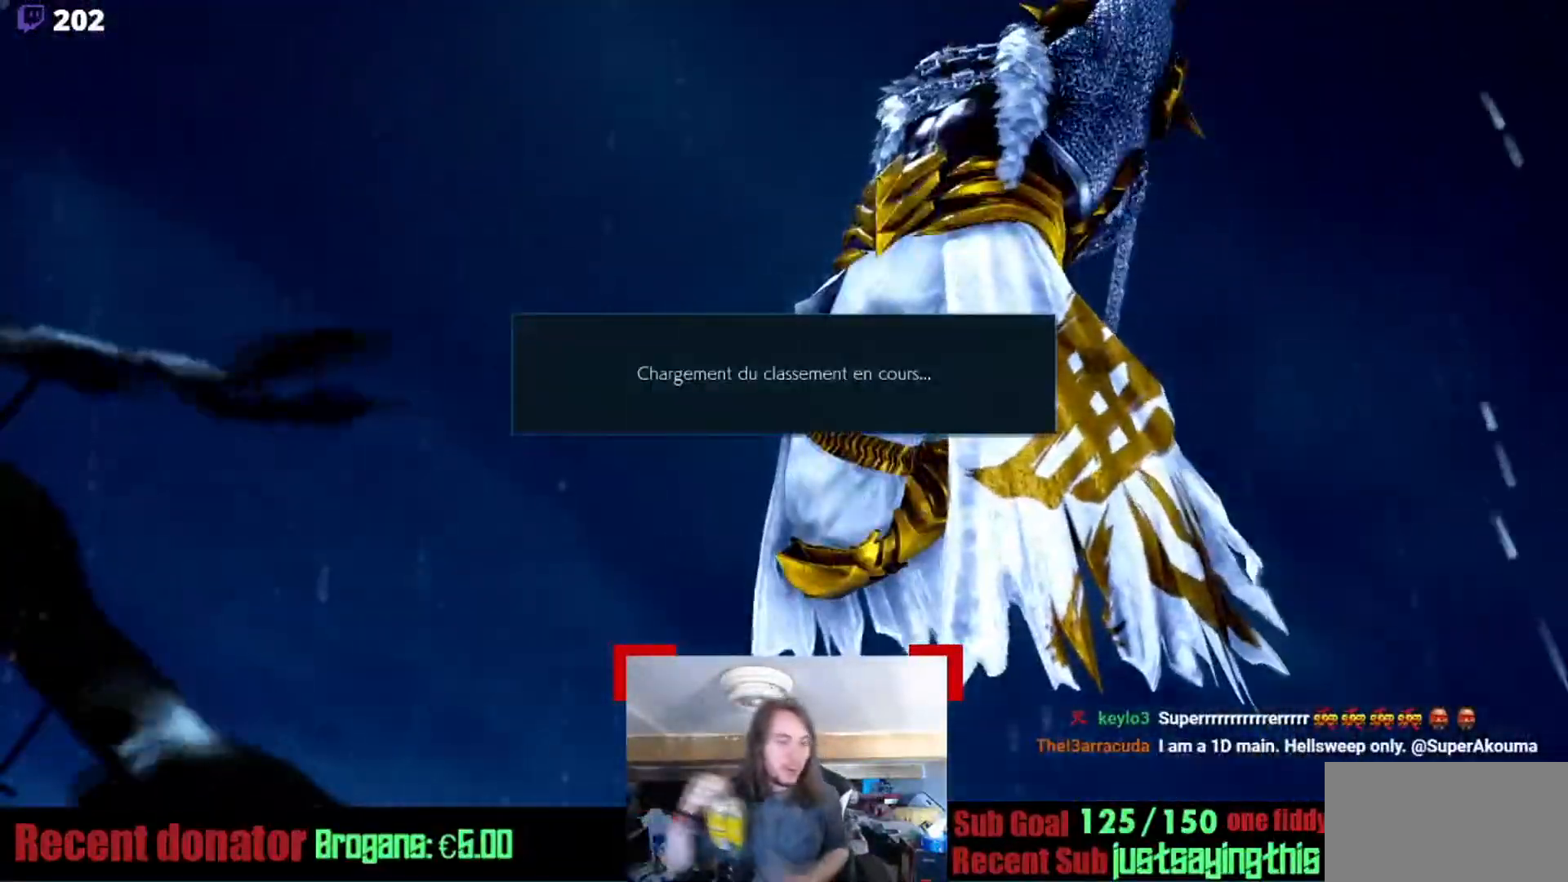
{"buttons": [], "events": []}
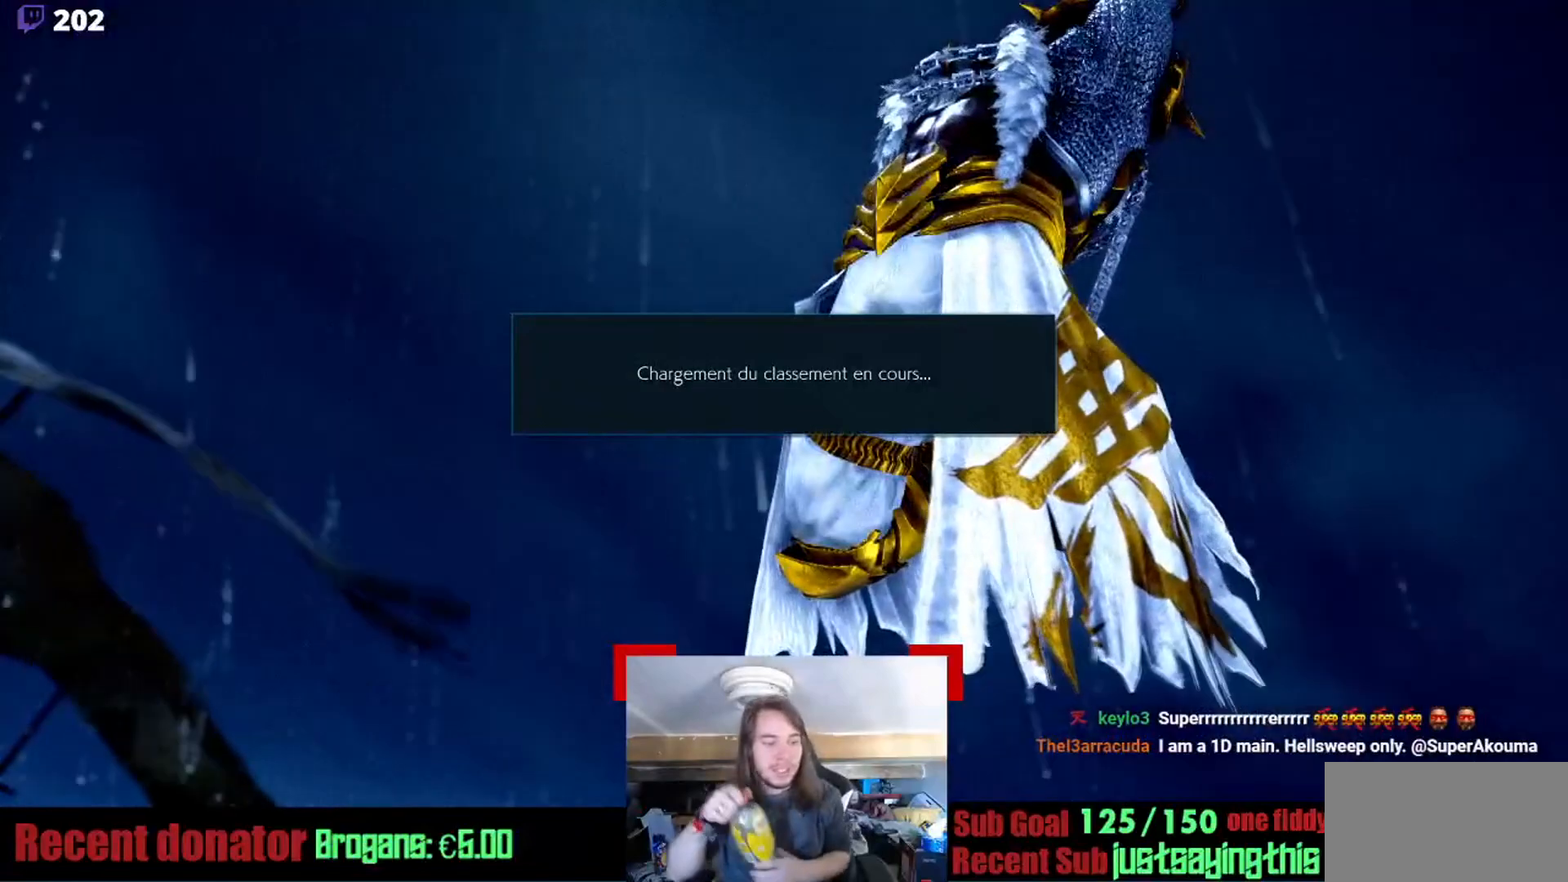
{"buttons": [], "events": []}
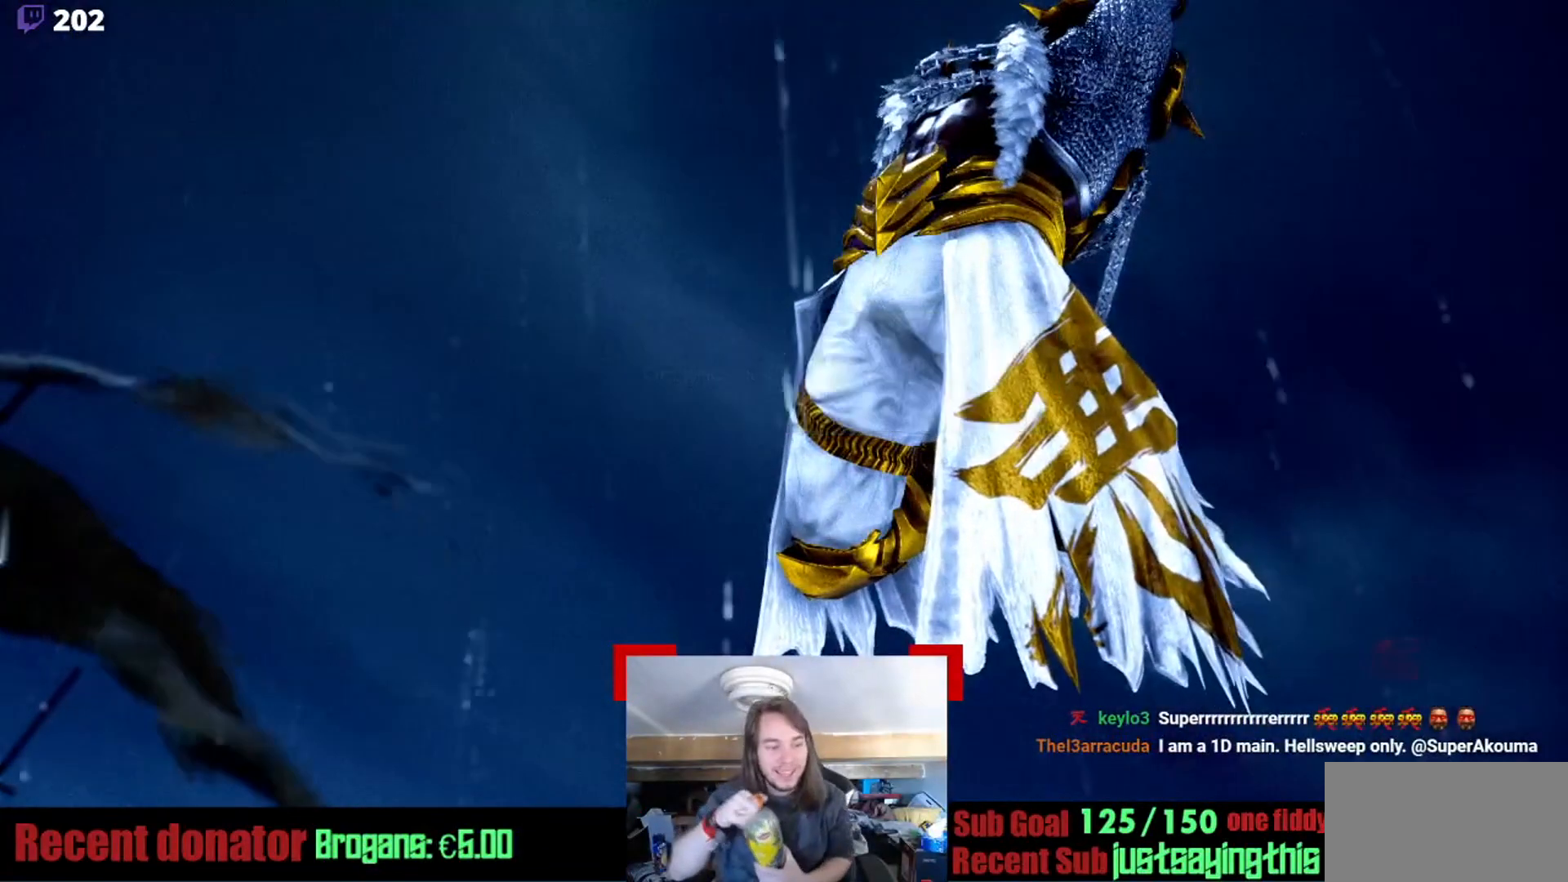
{"buttons": [], "events": []}
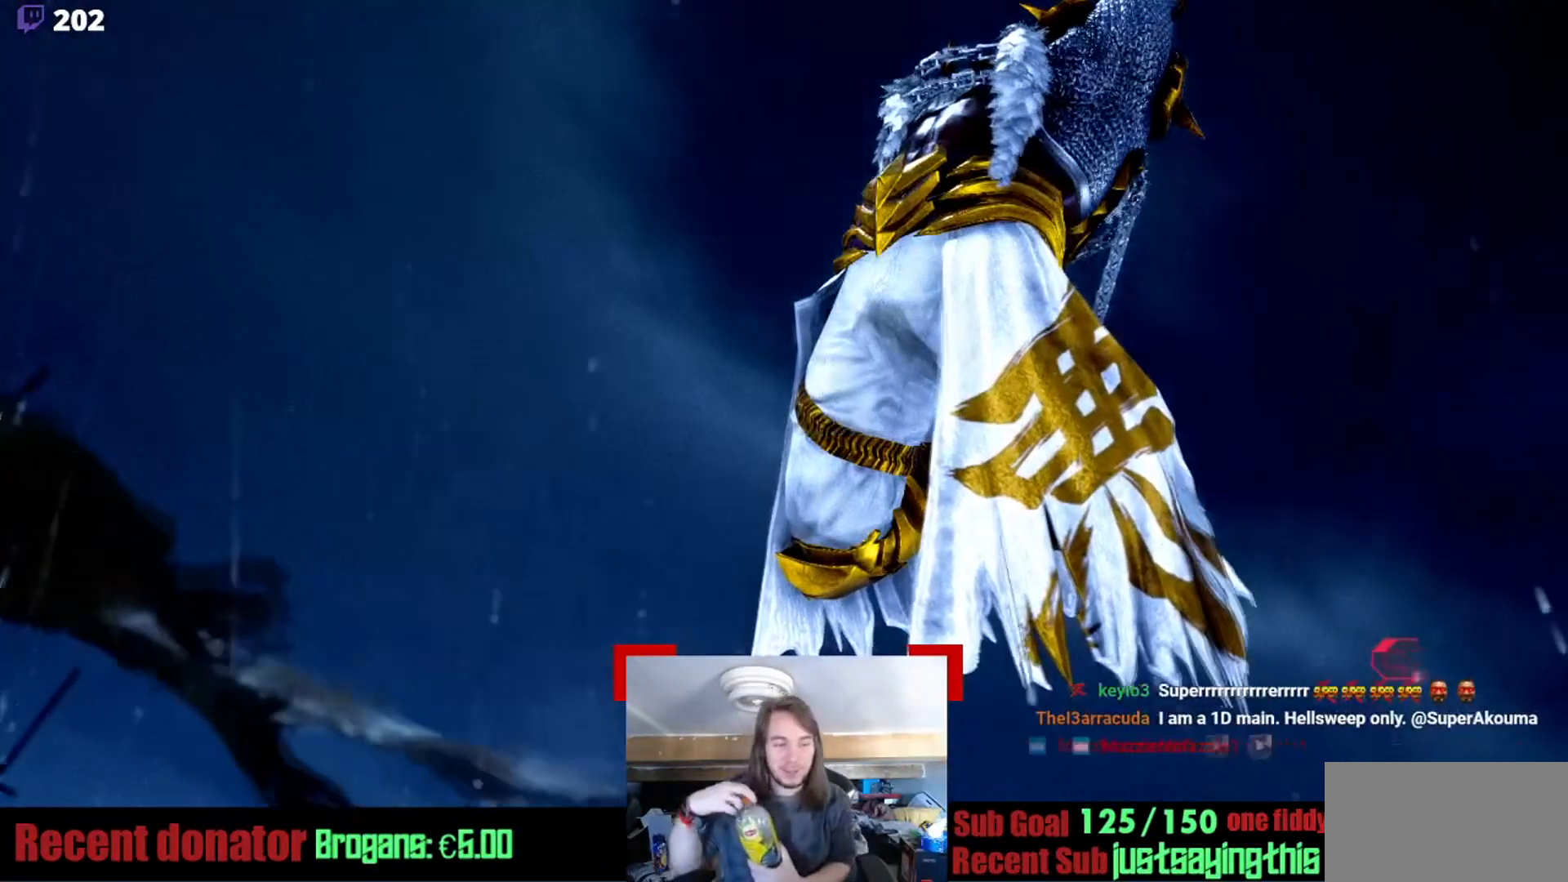
{"buttons": [], "events": []}
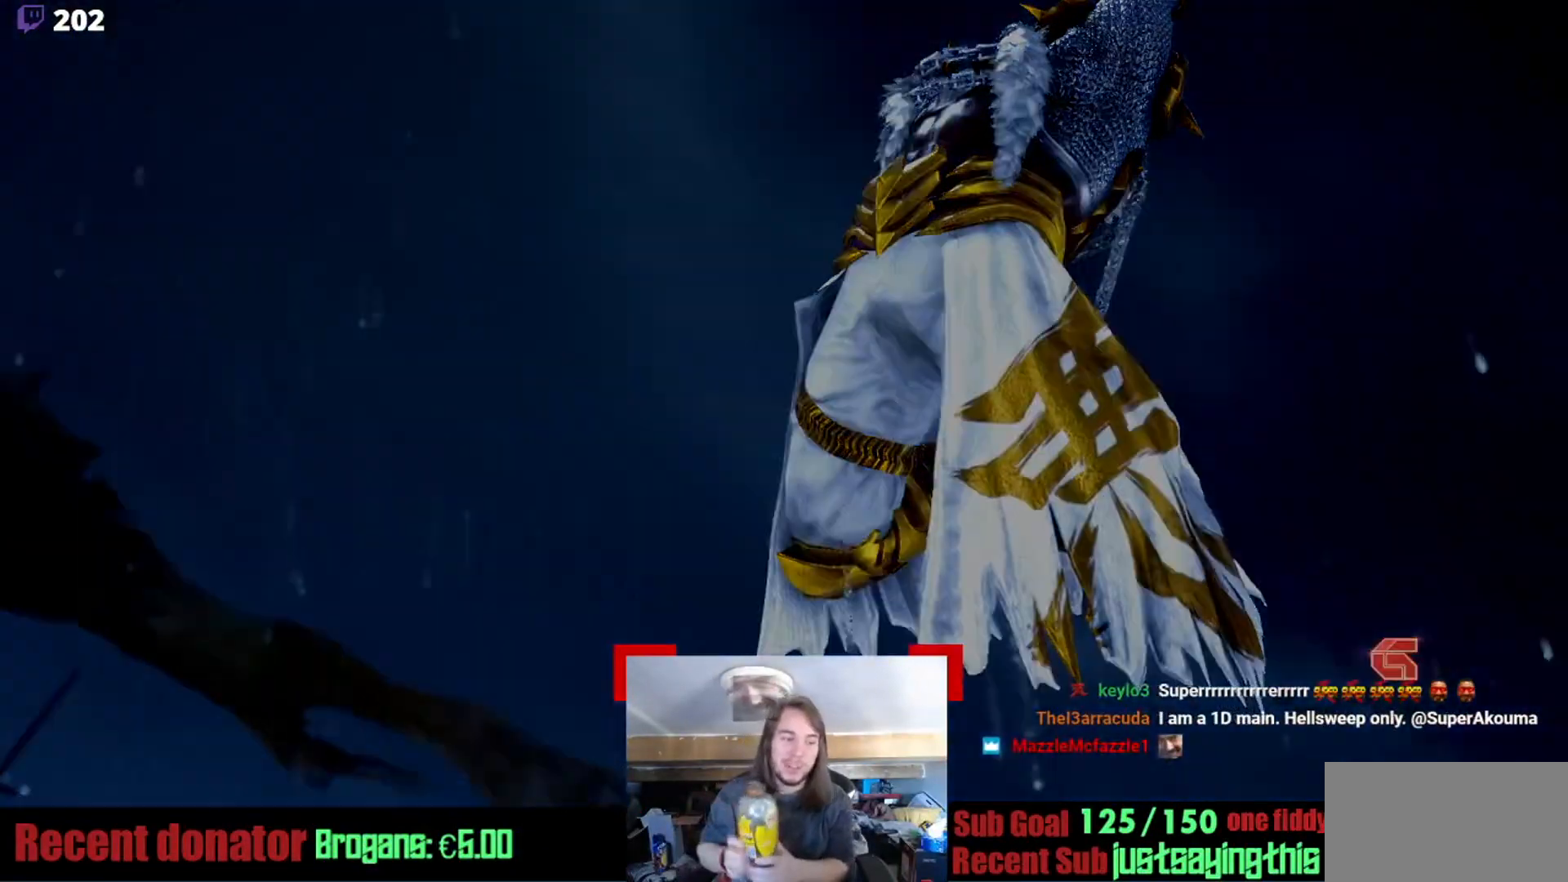
{"buttons": [], "events": []}
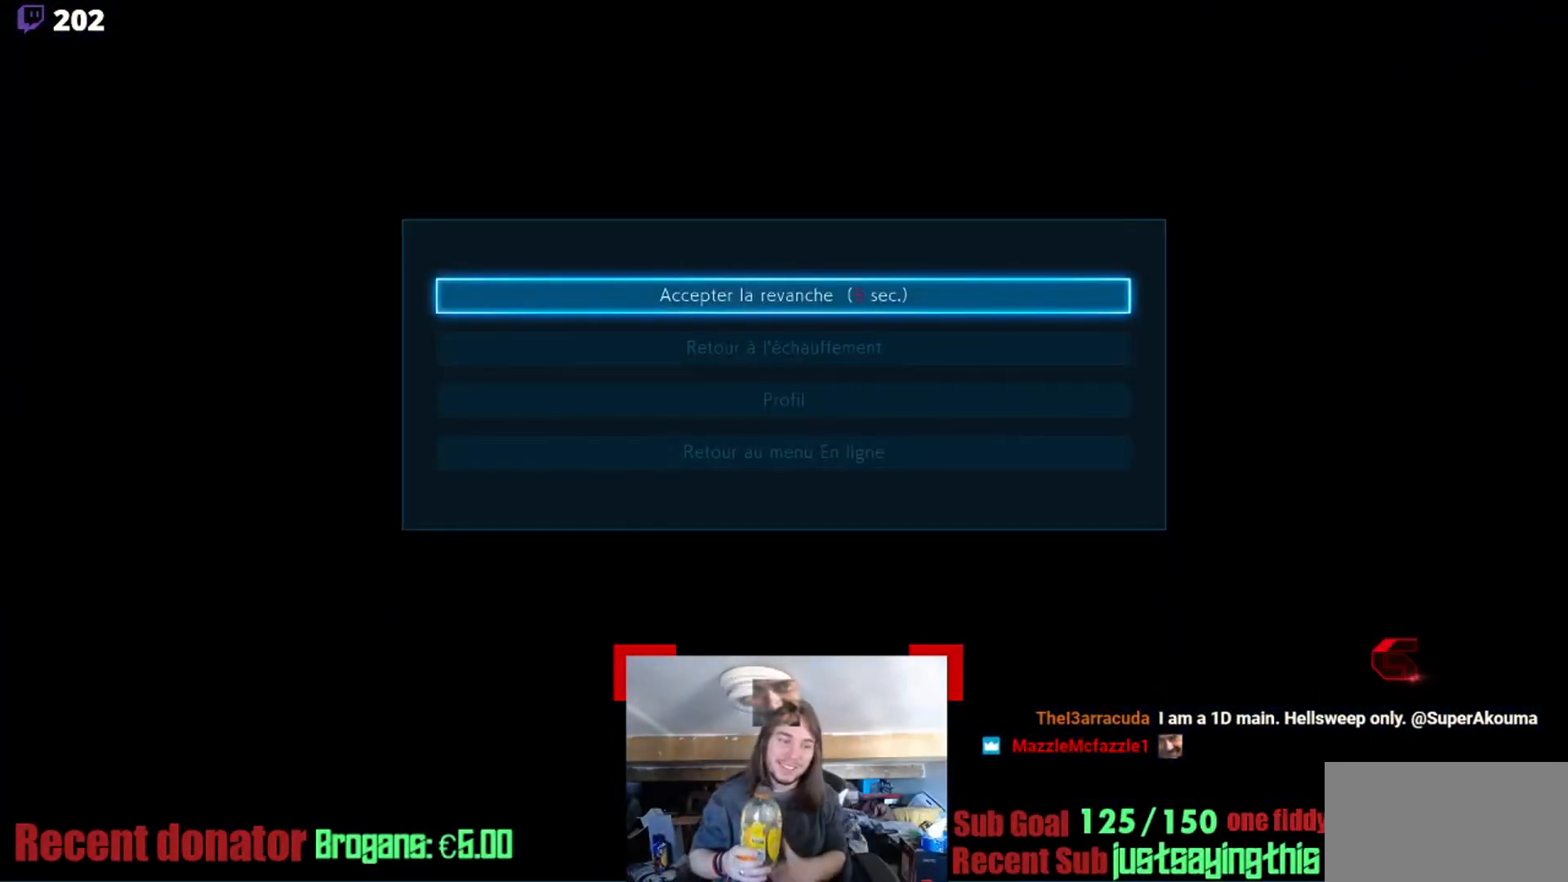
{"buttons": ["CIRCLE"], "events": [[434, "CIRCLE", "down"]]}
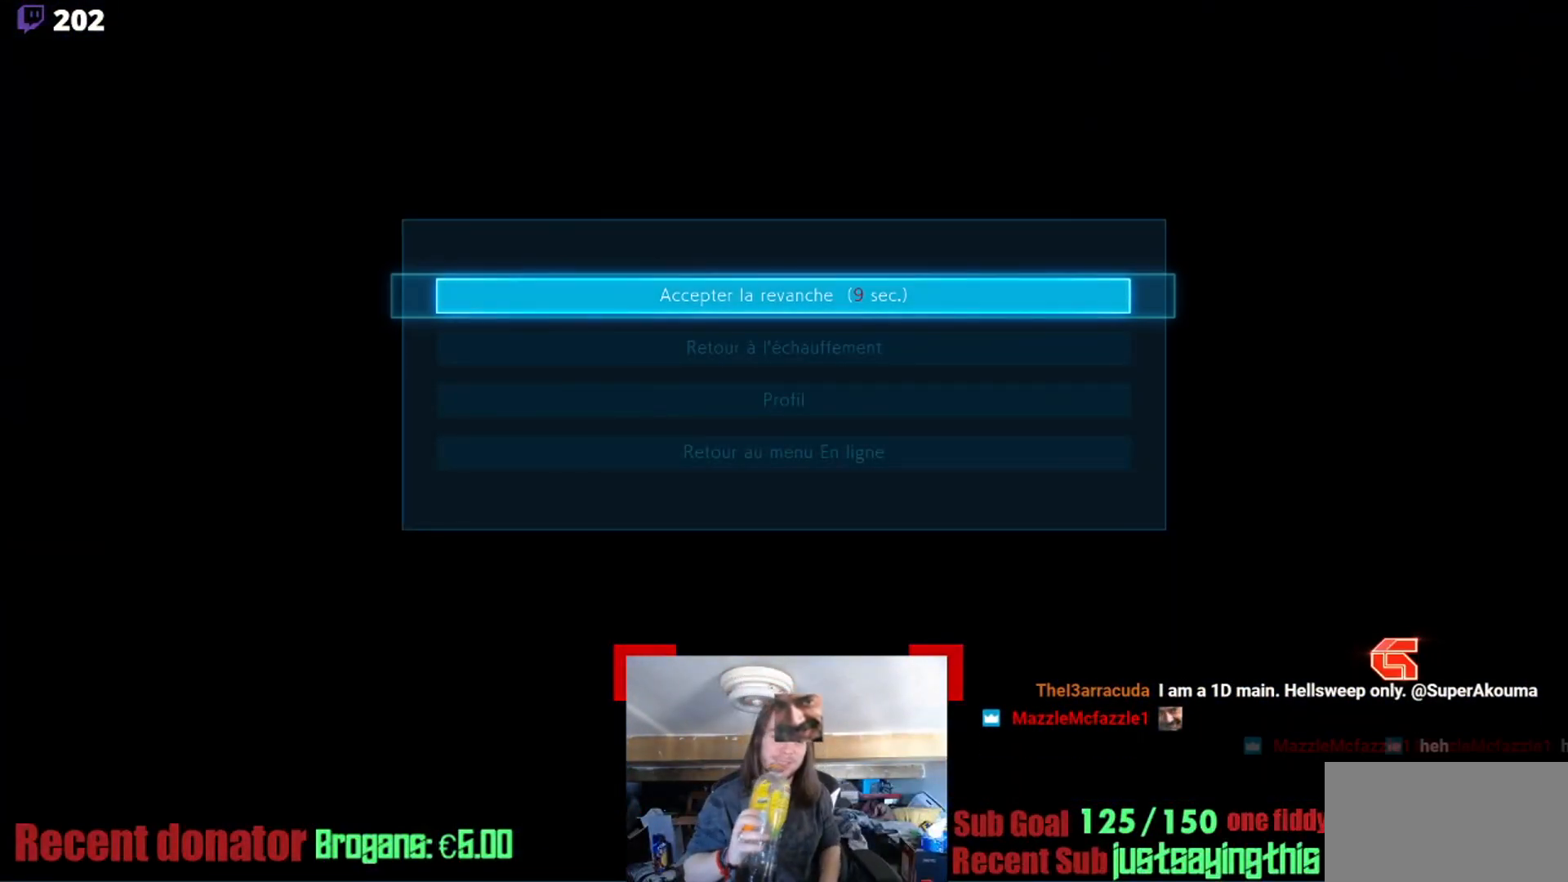
{"buttons": [], "events": [[50, "CIRCLE", "up"]]}